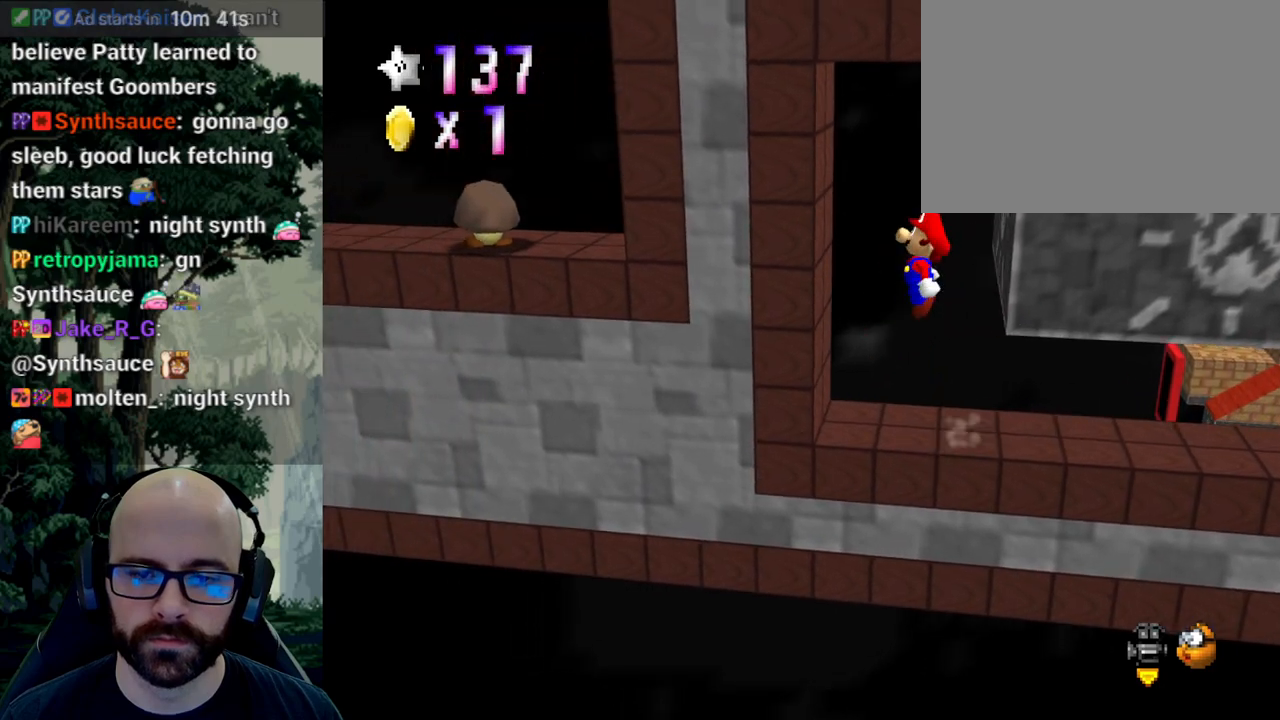
Gameplay with a controller (Xbox layout); each line is a JSON object with the inputs held at the frame after it (dt_ms = milliseconds from this image to that frame). "events" lists button and stick changes between this image and that frame as [ms after this image, input, new state], when the widget could be followed in between. Not read: B DPAD_DOWN DPAD_LEFT DPAD_RIGHT DPAD_UP L1 L2 L3 R1 R2 R3 SELECT START Y.
{"dt_ms": 500, "buttons": ["A"], "left_stick": "up", "right_stick": "center", "events": [[200, "left_stick", "down"], [350, "left_stick", "left"], [467, "left_stick", "up"]]}
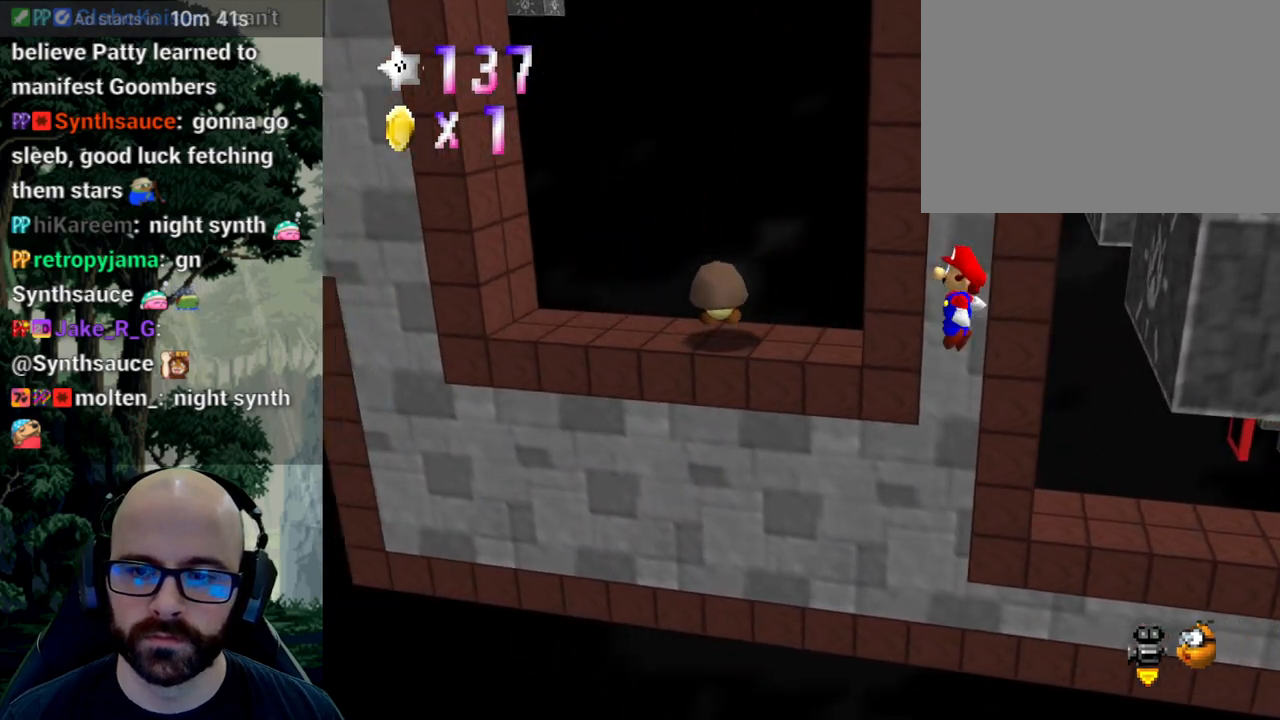
{"dt_ms": 500, "buttons": ["X"], "left_stick": "up-right", "right_stick": "center", "events": [[50, "A", "up"], [67, "left_stick", "right"], [150, "left_stick", "up"], [233, "X", "down"], [367, "left_stick", "up-right"]]}
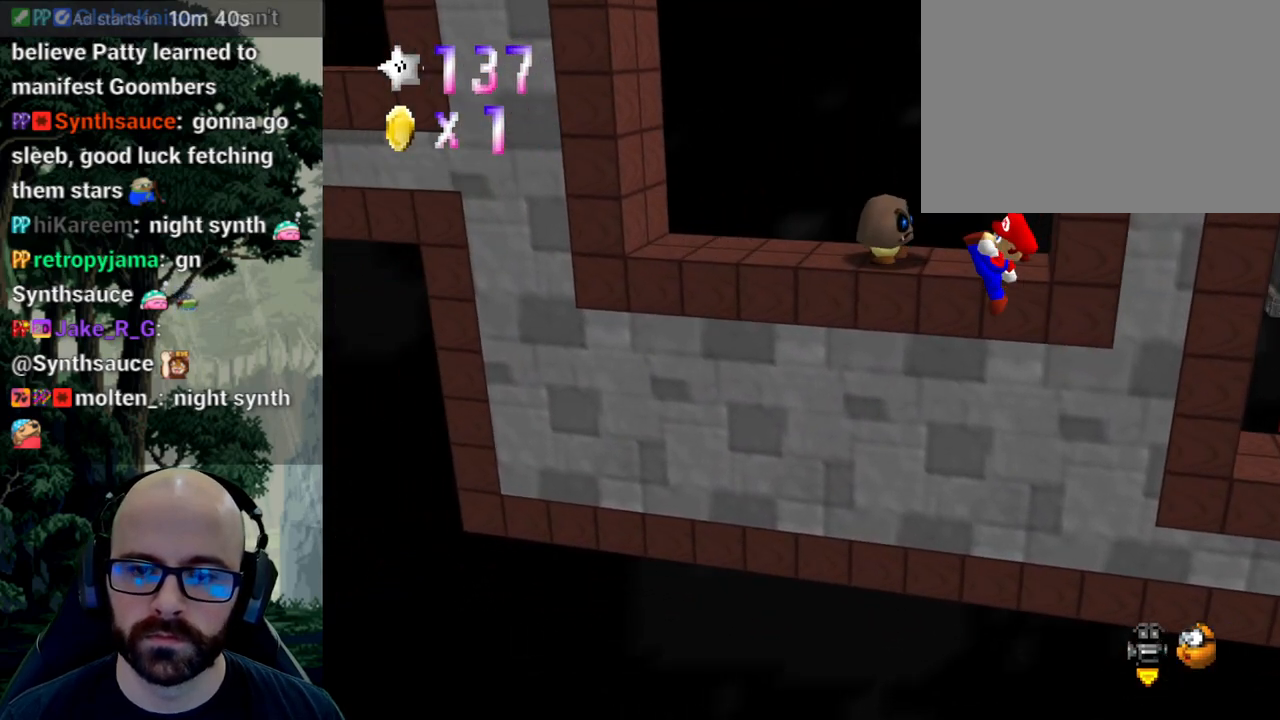
{"dt_ms": 500, "buttons": [], "left_stick": "up", "right_stick": "center", "events": [[50, "left_stick", "up"], [417, "X", "up"]]}
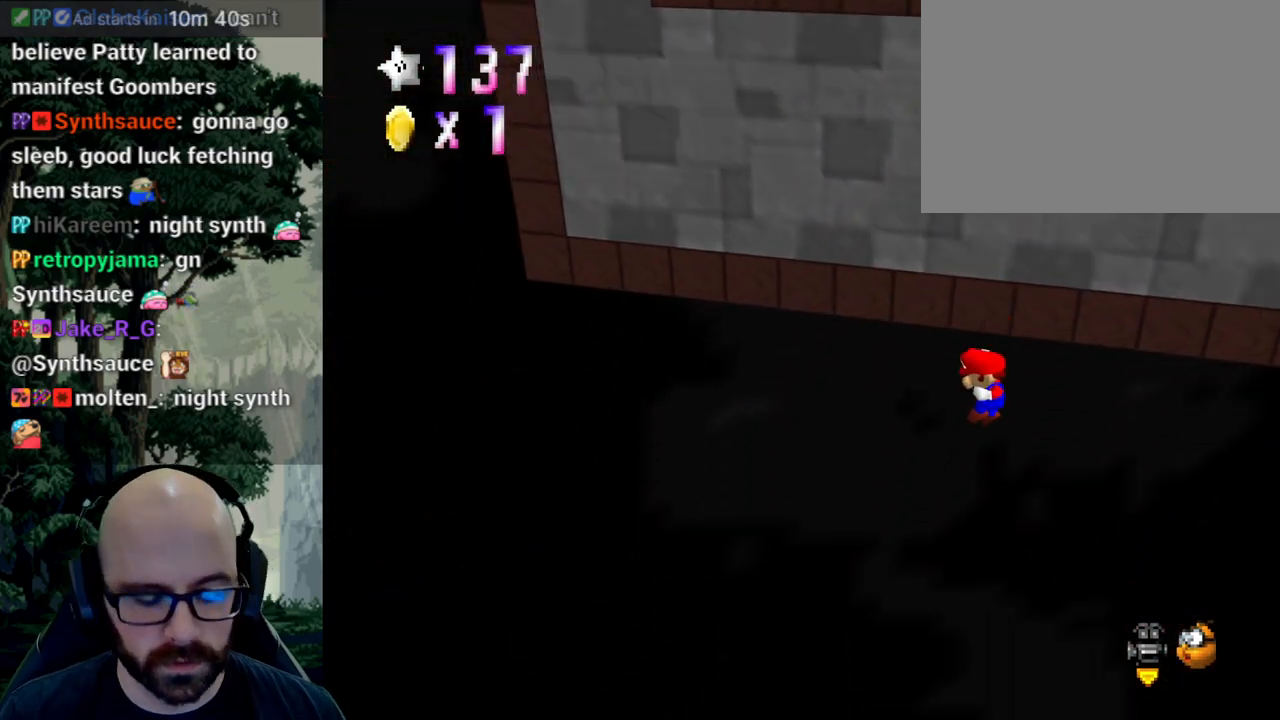
{"dt_ms": 500, "buttons": [], "left_stick": "center", "right_stick": "center", "events": [[100, "left_stick", "center"], [250, "X", "down"], [433, "X", "up"]]}
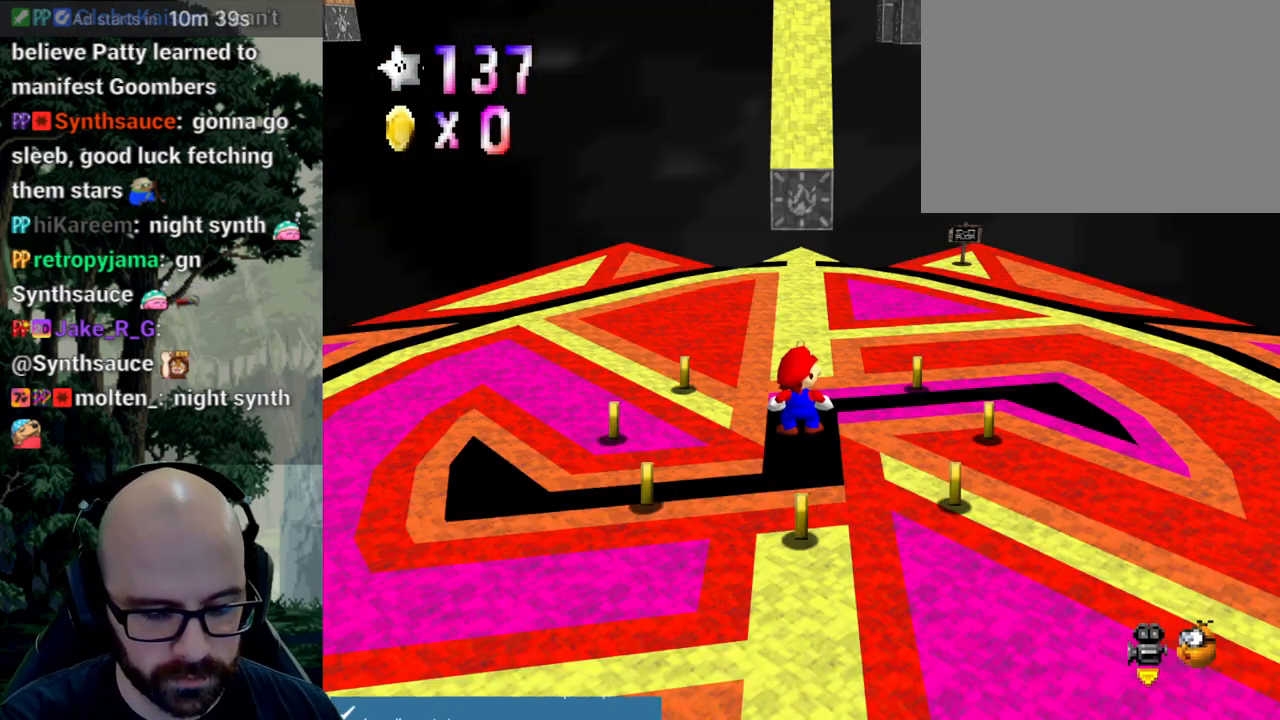
{"dt_ms": 1000, "buttons": ["X"], "left_stick": "up", "right_stick": "center"}
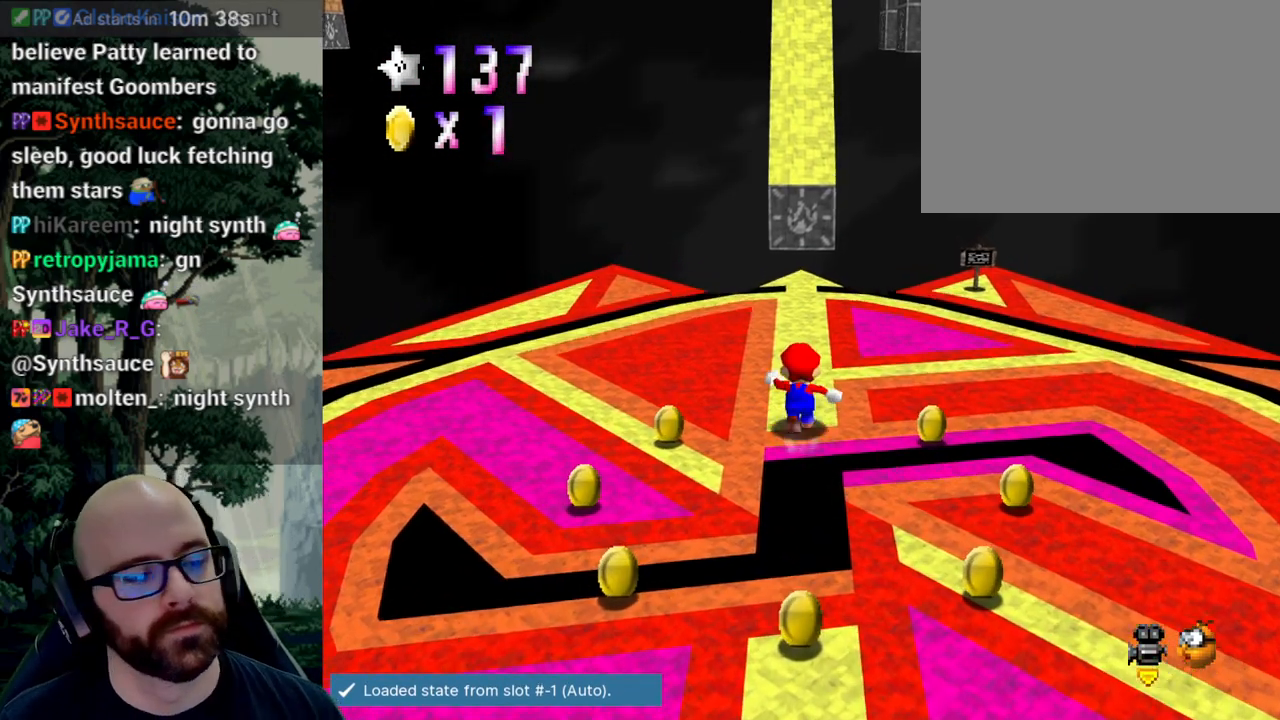
{"dt_ms": 500, "buttons": ["X"], "left_stick": "up", "right_stick": "center", "events": []}
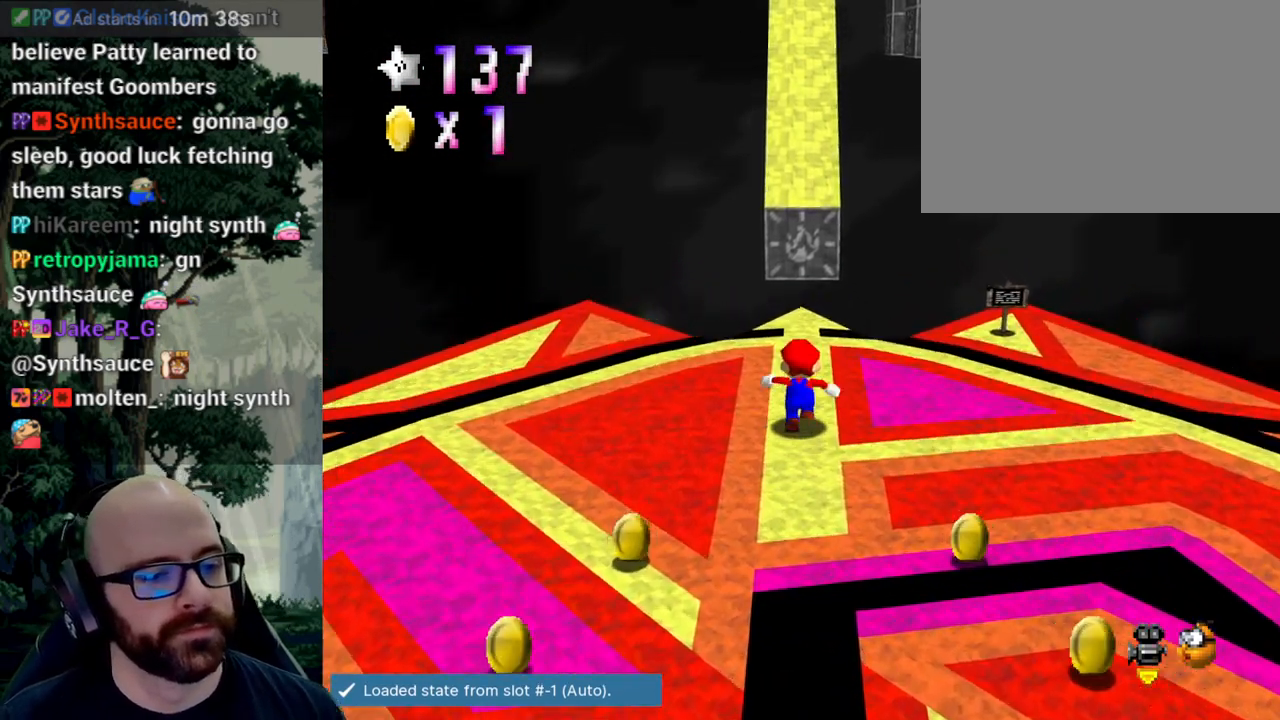
{"dt_ms": 1000, "buttons": [], "left_stick": "up", "right_stick": "center"}
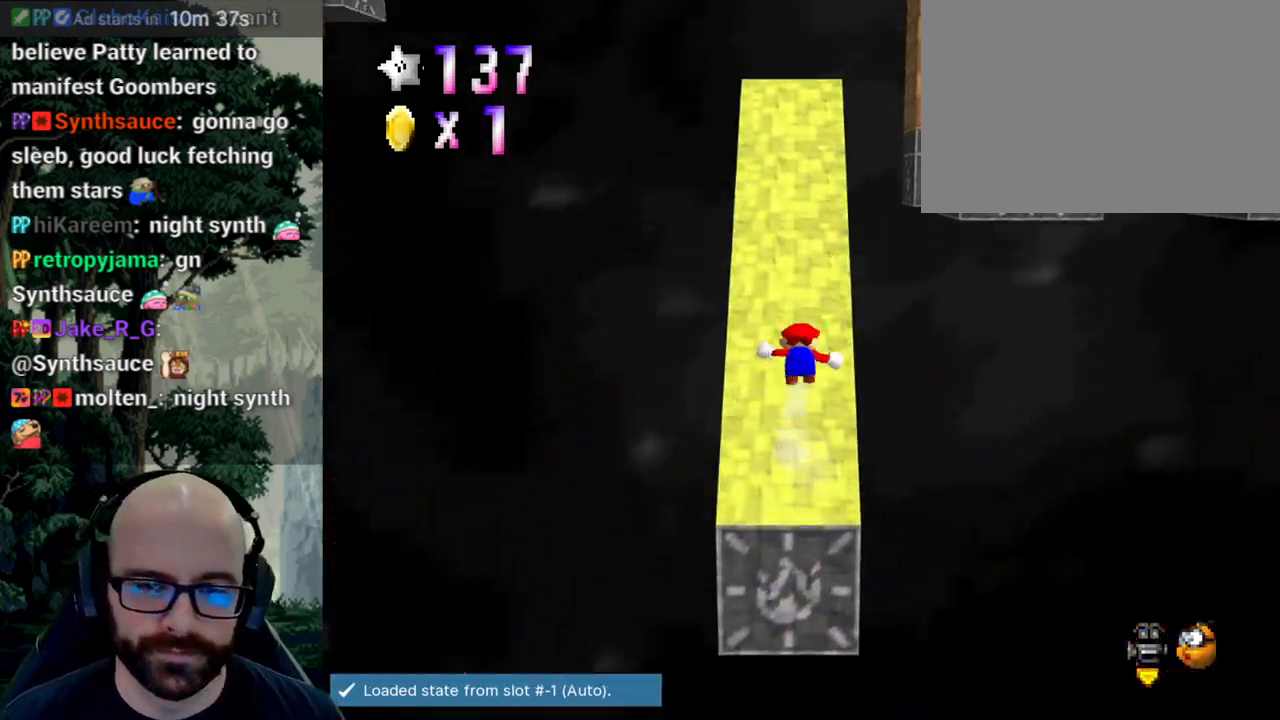
{"dt_ms": 500, "buttons": [], "left_stick": "up-left", "right_stick": "center", "events": [[17, "X", "down"], [17, "right_stick", "left"], [133, "X", "up"], [133, "right_stick", "center"], [167, "left_stick", "up-left"]]}
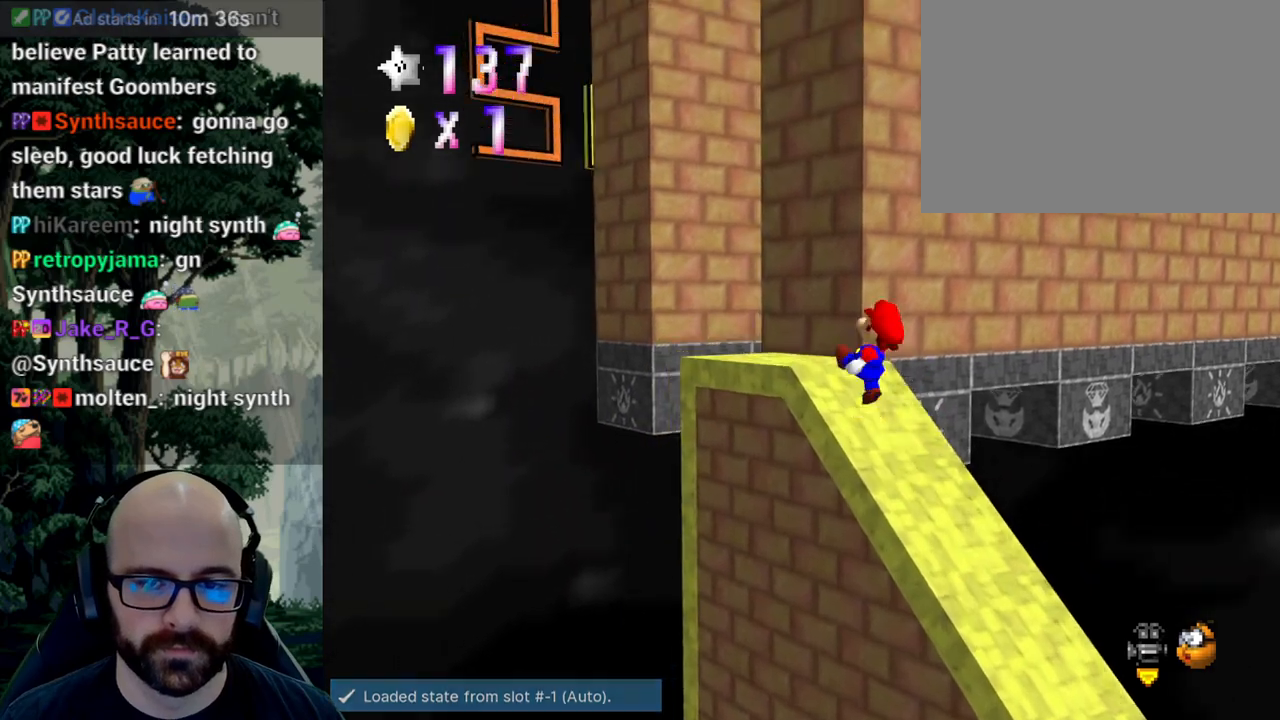
{"dt_ms": 500, "buttons": [], "left_stick": "up-right", "right_stick": "center", "events": [[67, "left_stick", "up"], [217, "A", "down"], [367, "left_stick", "up-right"], [417, "A", "up"]]}
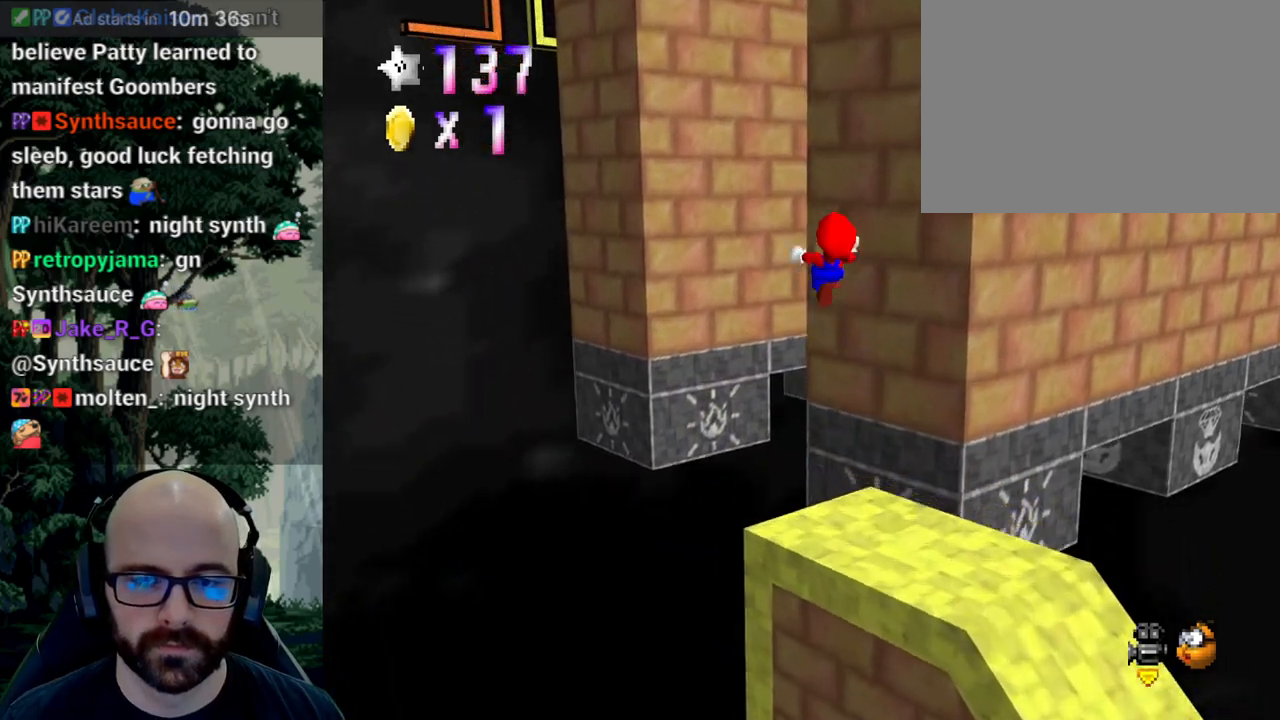
{"dt_ms": 500, "buttons": [], "left_stick": "left", "right_stick": "center"}
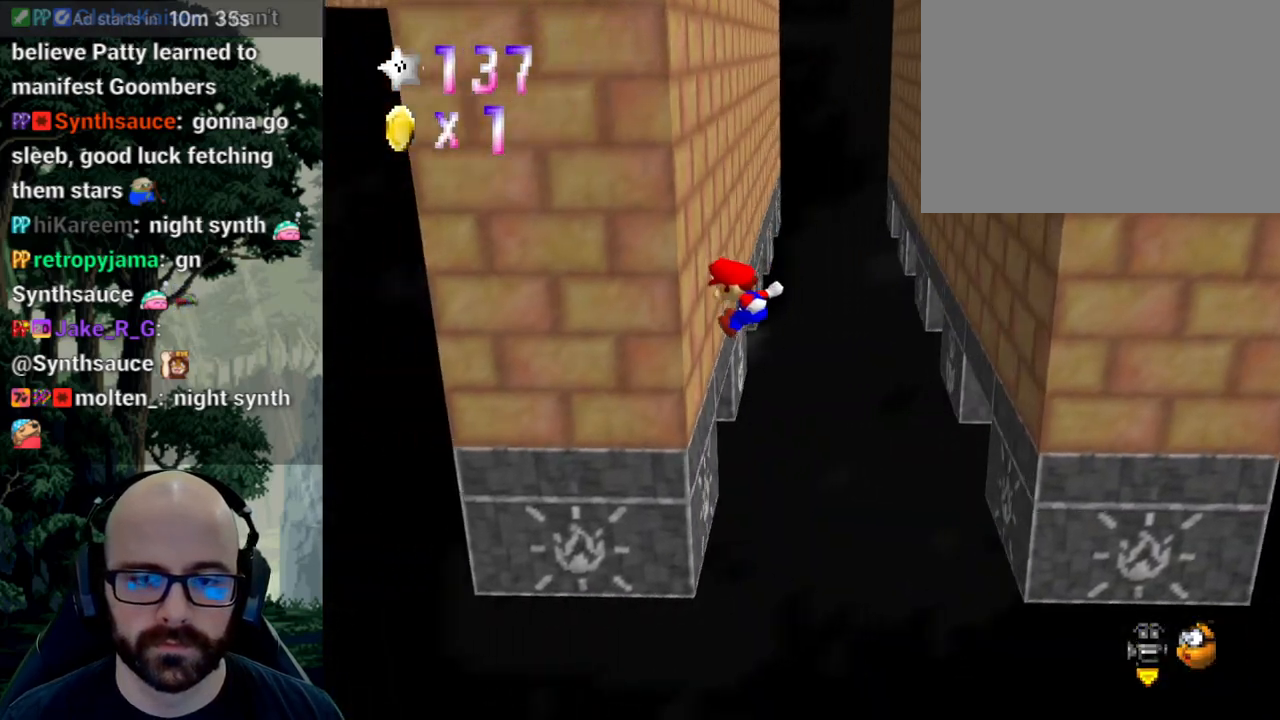
{"dt_ms": 500, "buttons": ["A"], "left_stick": "right", "right_stick": "center", "events": [[117, "left_stick", "right"], [133, "A", "down"]]}
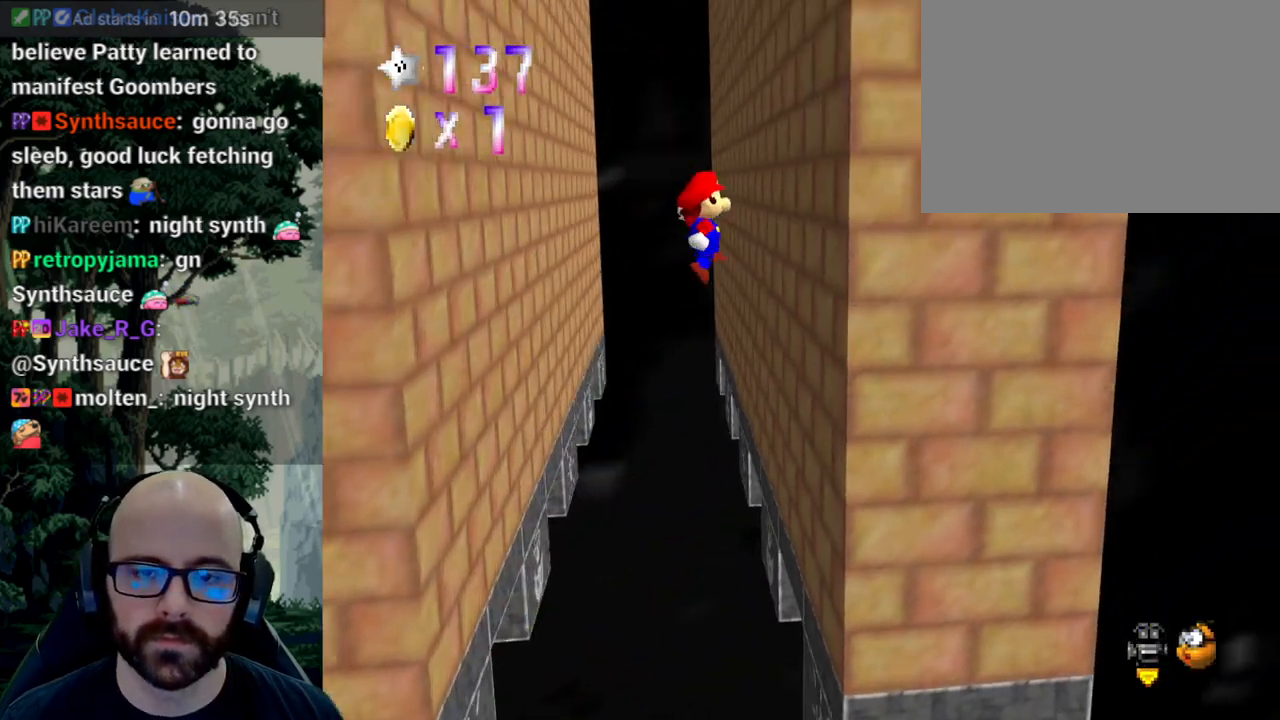
{"dt_ms": 500, "buttons": ["A"], "left_stick": "down-left", "right_stick": "center", "events": [[100, "A", "up"], [150, "left_stick", "down"], [217, "A", "down"], [217, "left_stick", "down-left"], [217, "right_stick", "down"], [300, "right_stick", "center"]]}
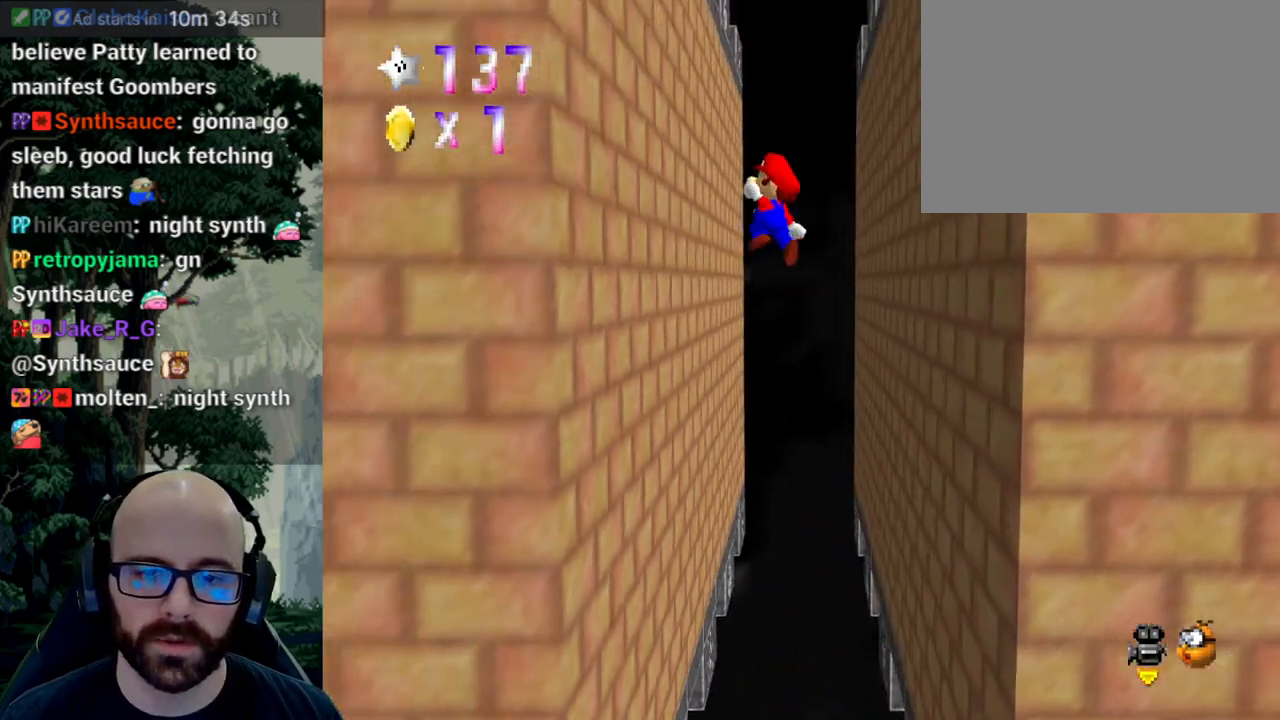
{"dt_ms": 500, "buttons": ["A"], "left_stick": "right", "right_stick": "center", "events": [[183, "A", "up"], [300, "left_stick", "down-right"], [317, "A", "down"], [350, "left_stick", "right"]]}
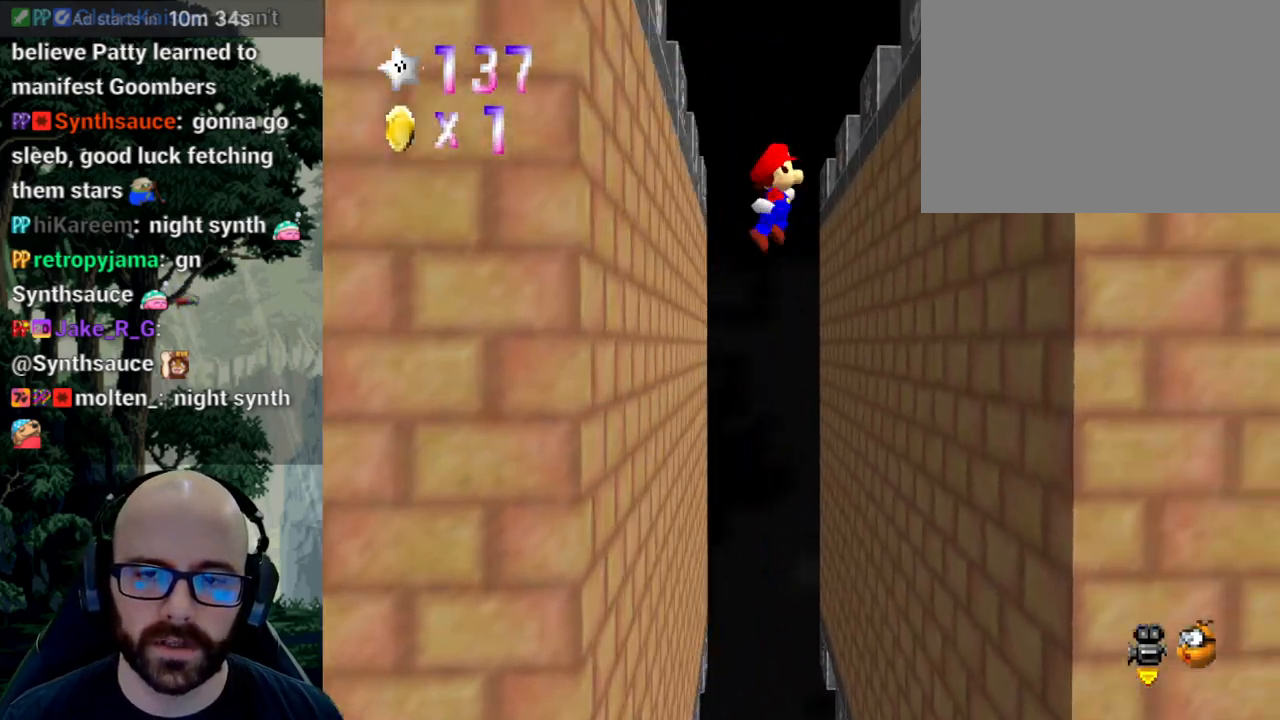
{"dt_ms": 500, "buttons": ["A"], "left_stick": "down-left", "right_stick": "center", "events": [[167, "A", "up"], [233, "A", "down"], [300, "A", "up"], [300, "X", "down"], [367, "A", "down"], [367, "X", "up"], [433, "left_stick", "down-left"]]}
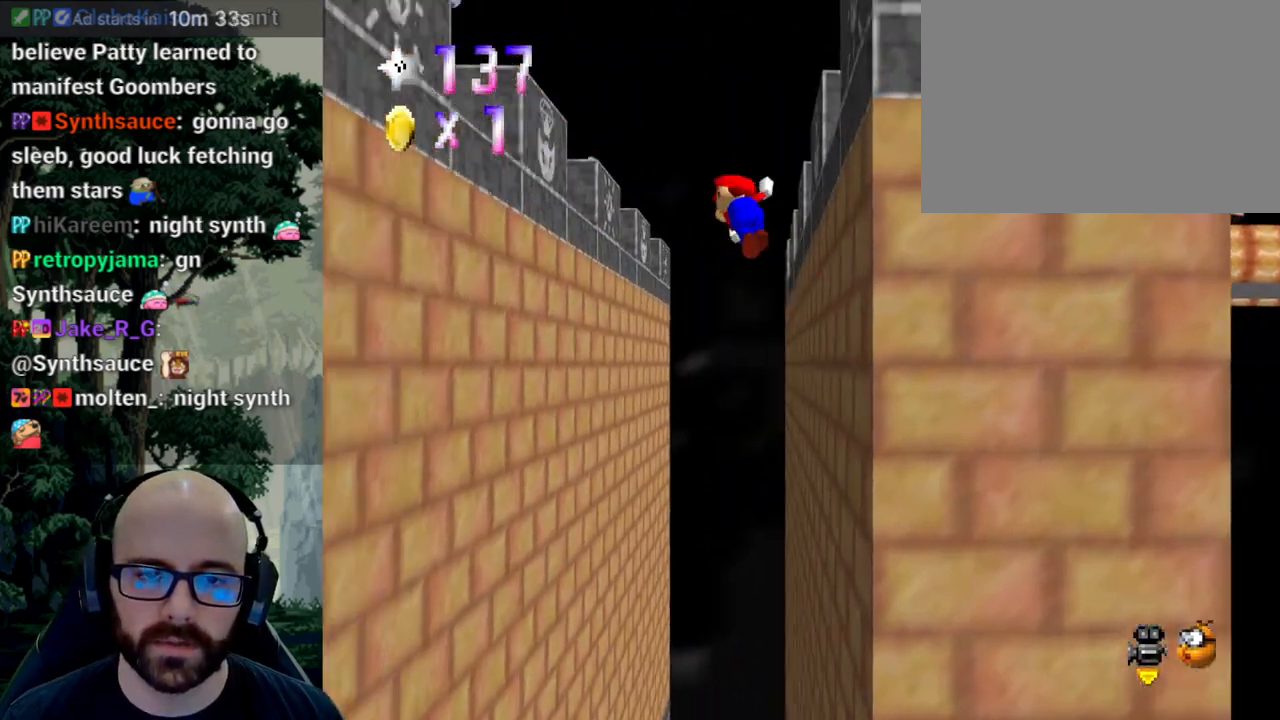
{"dt_ms": 500, "buttons": [], "left_stick": "down-left", "right_stick": "center", "events": [[17, "A", "up"]]}
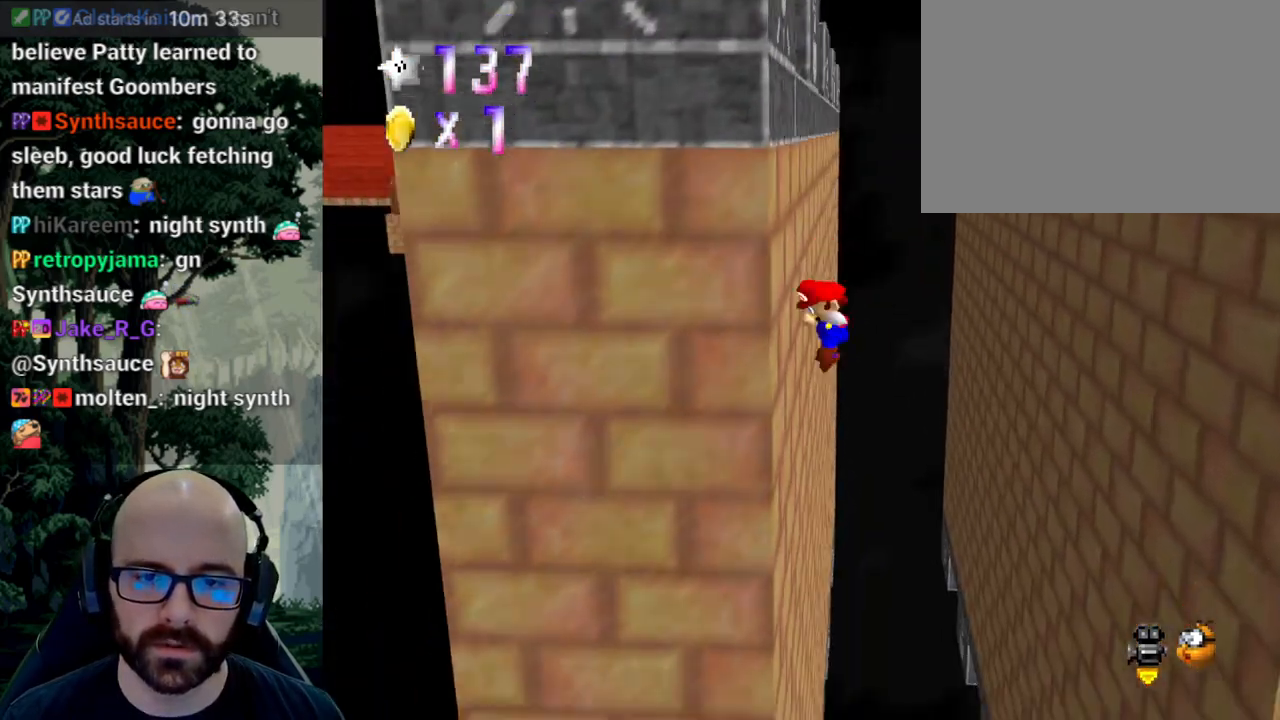
{"dt_ms": 500, "buttons": ["A"], "left_stick": "down-left", "right_stick": "center", "events": [[33, "A", "down"], [83, "left_stick", "right"], [350, "left_stick", "down-right"], [483, "left_stick", "down-left"]]}
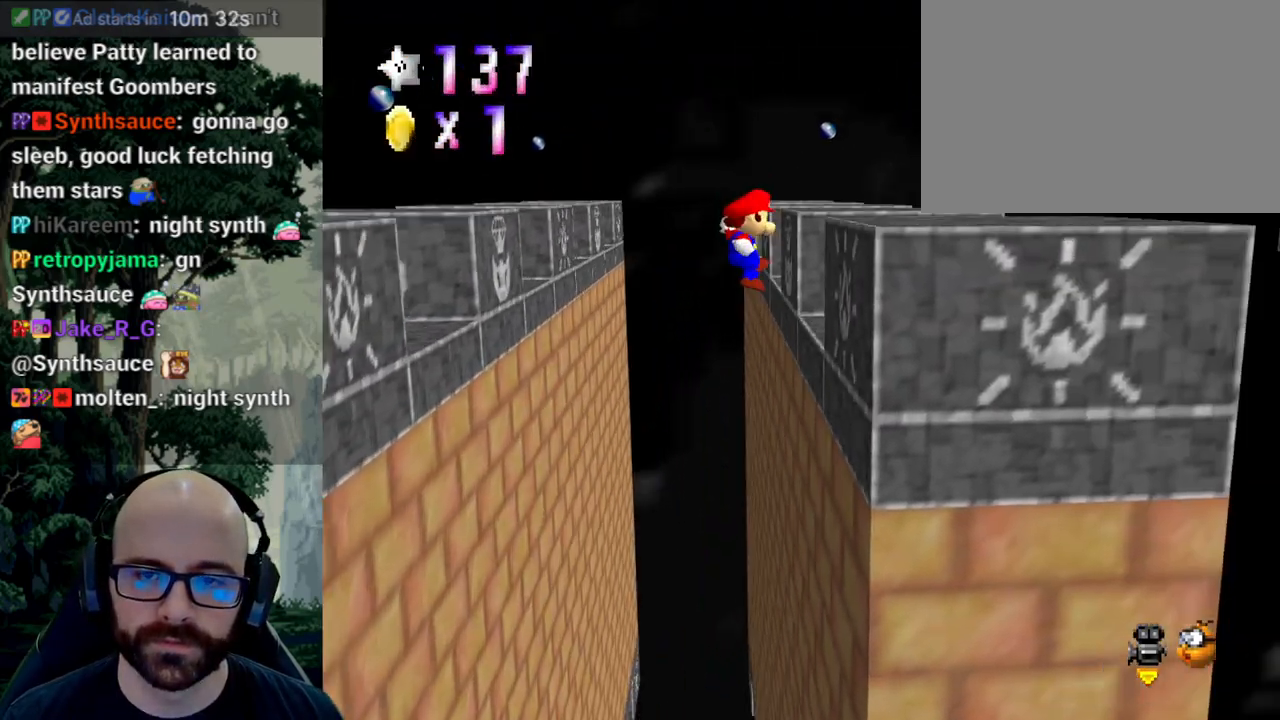
{"dt_ms": 500, "buttons": ["A"], "left_stick": "down-left", "right_stick": "center", "events": [[117, "left_stick", "down-right"], [167, "A", "up"], [350, "A", "down"], [433, "left_stick", "down-left"]]}
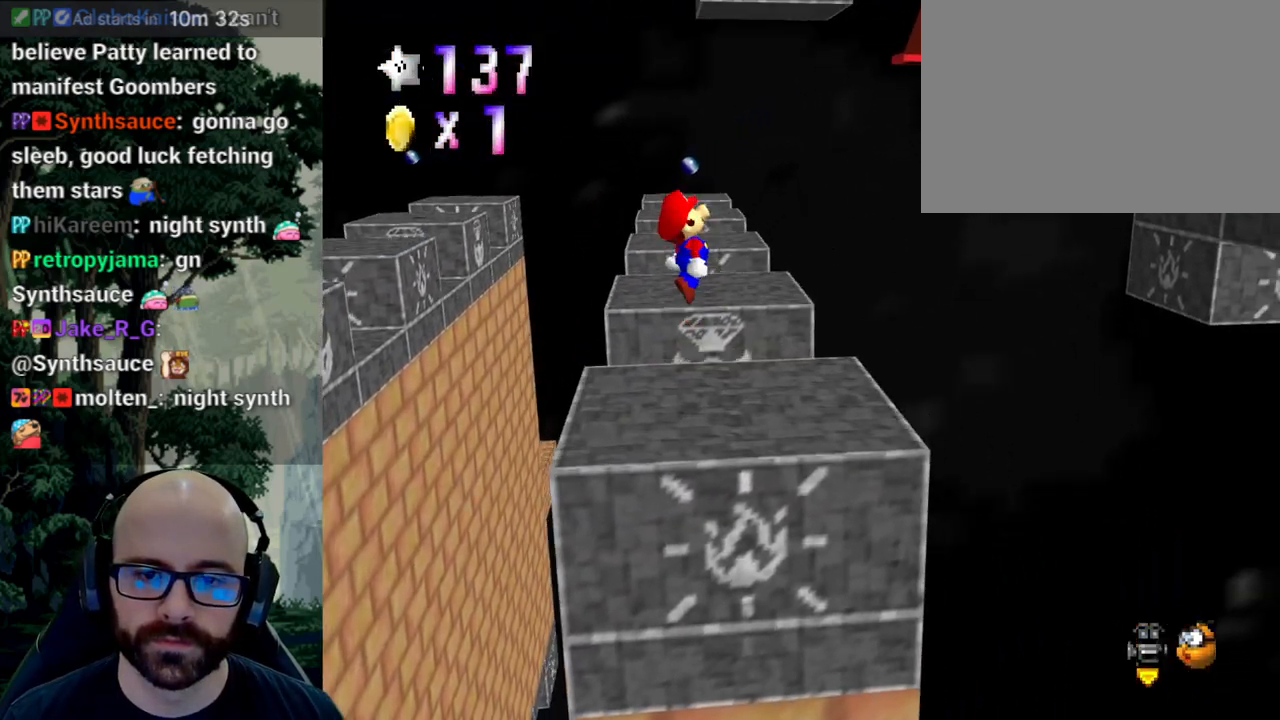
{"dt_ms": 500, "buttons": ["X"], "left_stick": "down", "right_stick": "center", "events": [[100, "right_stick", "down"], [250, "left_stick", "down"], [300, "A", "up"], [300, "right_stick", "center"], [467, "X", "down"]]}
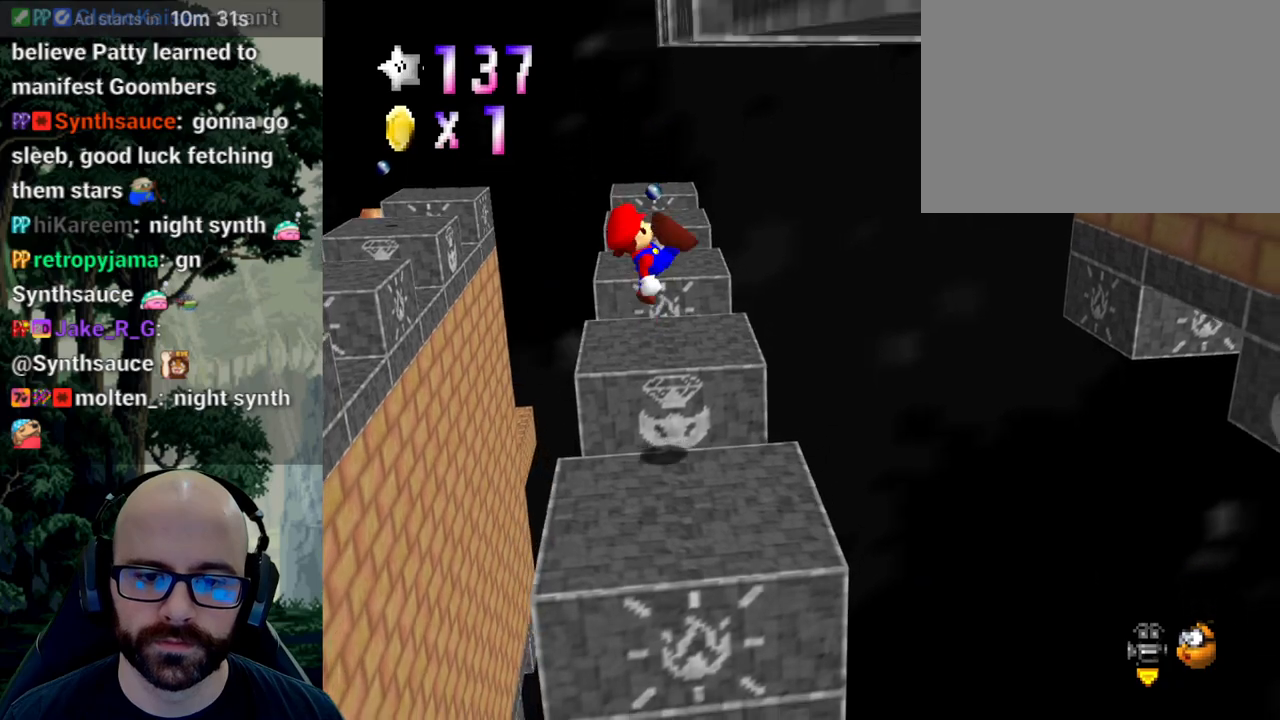
{"dt_ms": 500, "buttons": ["X"], "left_stick": "center", "right_stick": "center", "events": [[67, "right_stick", "left"], [117, "right_stick", "center"], [333, "left_stick", "center"]]}
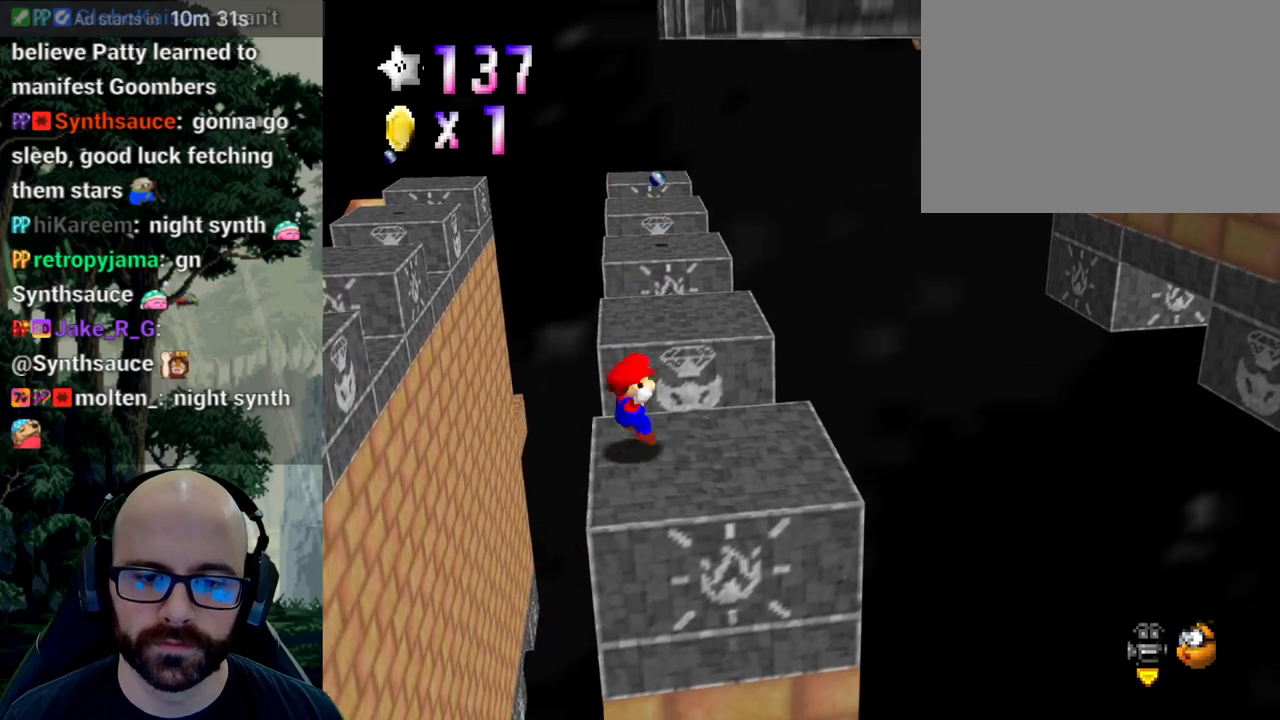
{"dt_ms": 500, "buttons": [], "left_stick": "right", "right_stick": "center", "events": [[100, "X", "up"], [133, "left_stick", "right"]]}
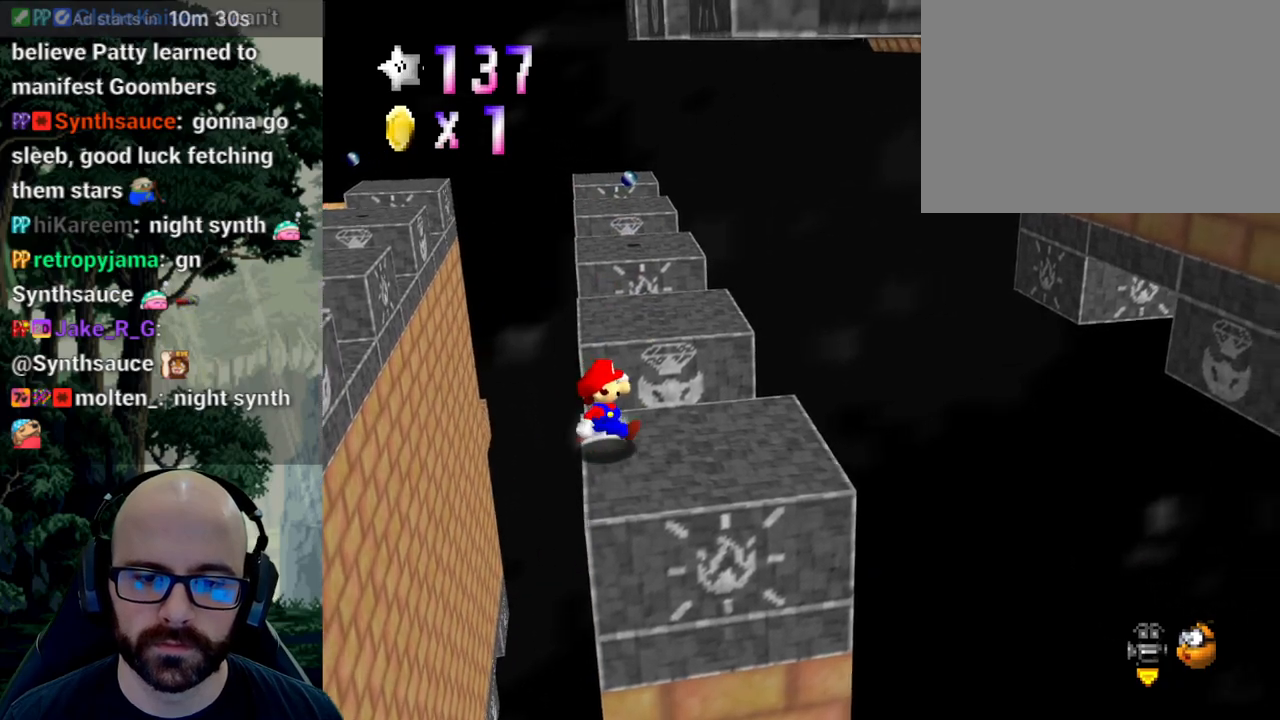
{"dt_ms": 500, "buttons": [], "left_stick": "right", "right_stick": "center", "events": []}
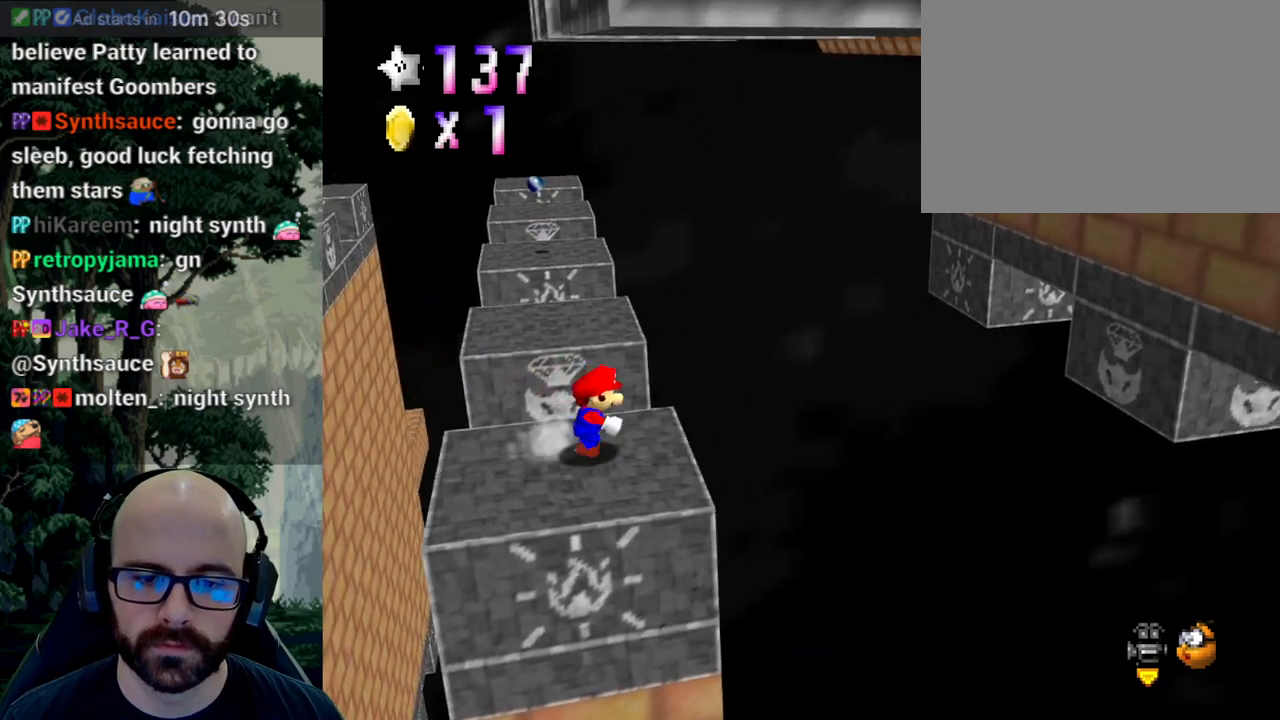
{"dt_ms": 500, "buttons": ["A"], "left_stick": "right", "right_stick": "center", "events": [[267, "A", "down"]]}
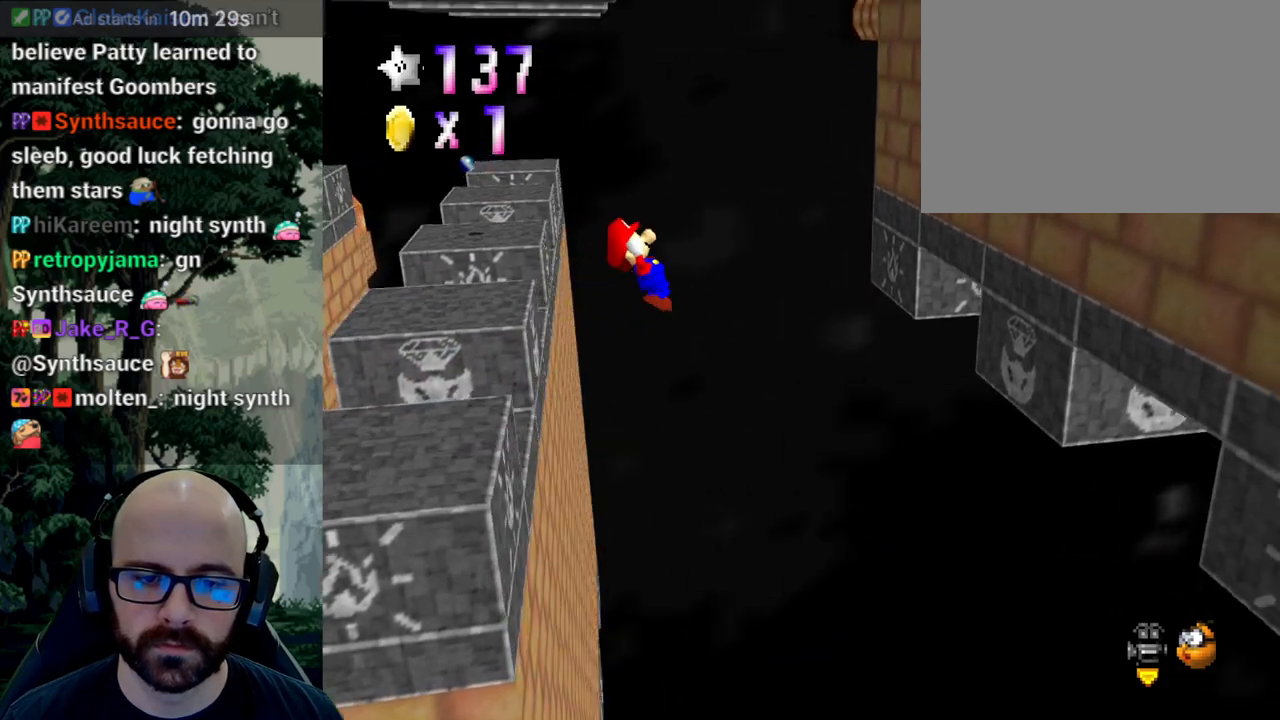
{"dt_ms": 500, "buttons": [], "left_stick": "right", "right_stick": "center", "events": [[233, "right_stick", "down"], [400, "right_stick", "center"], [433, "A", "up"]]}
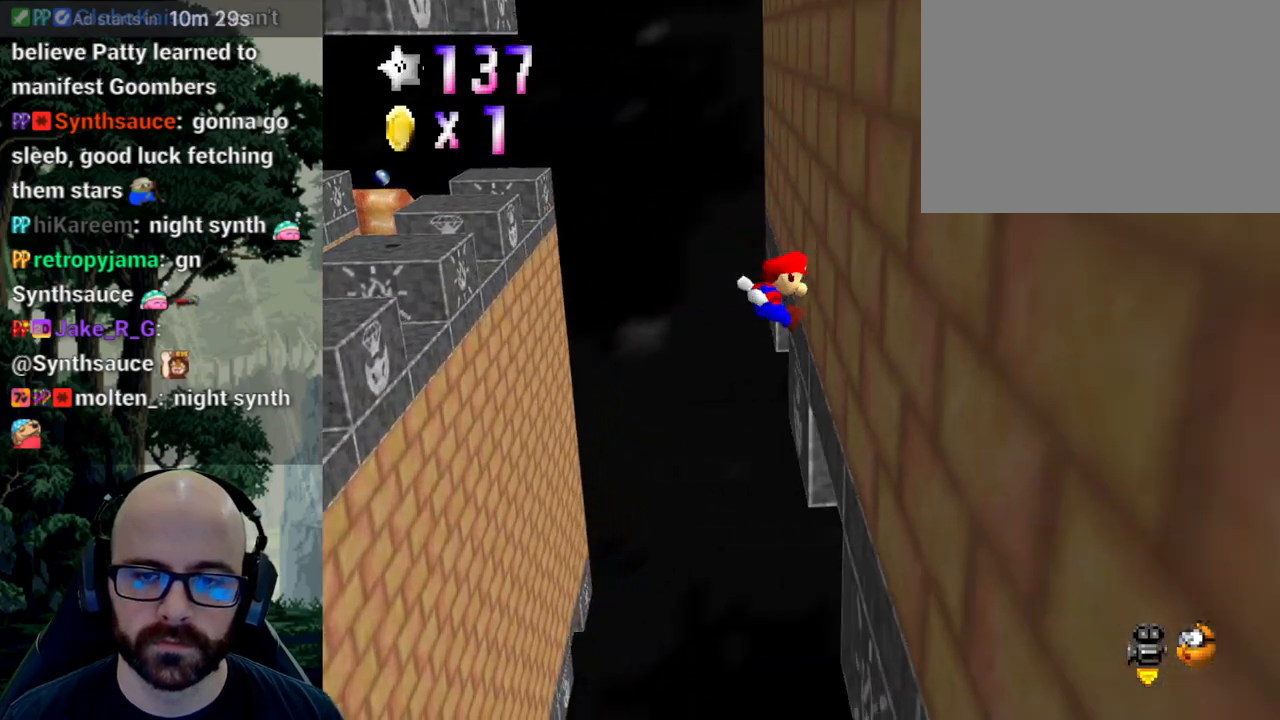
{"dt_ms": 500, "buttons": ["A"], "left_stick": "left", "right_stick": "down", "events": [[50, "left_stick", "left"], [67, "A", "down"], [67, "right_stick", "down"]]}
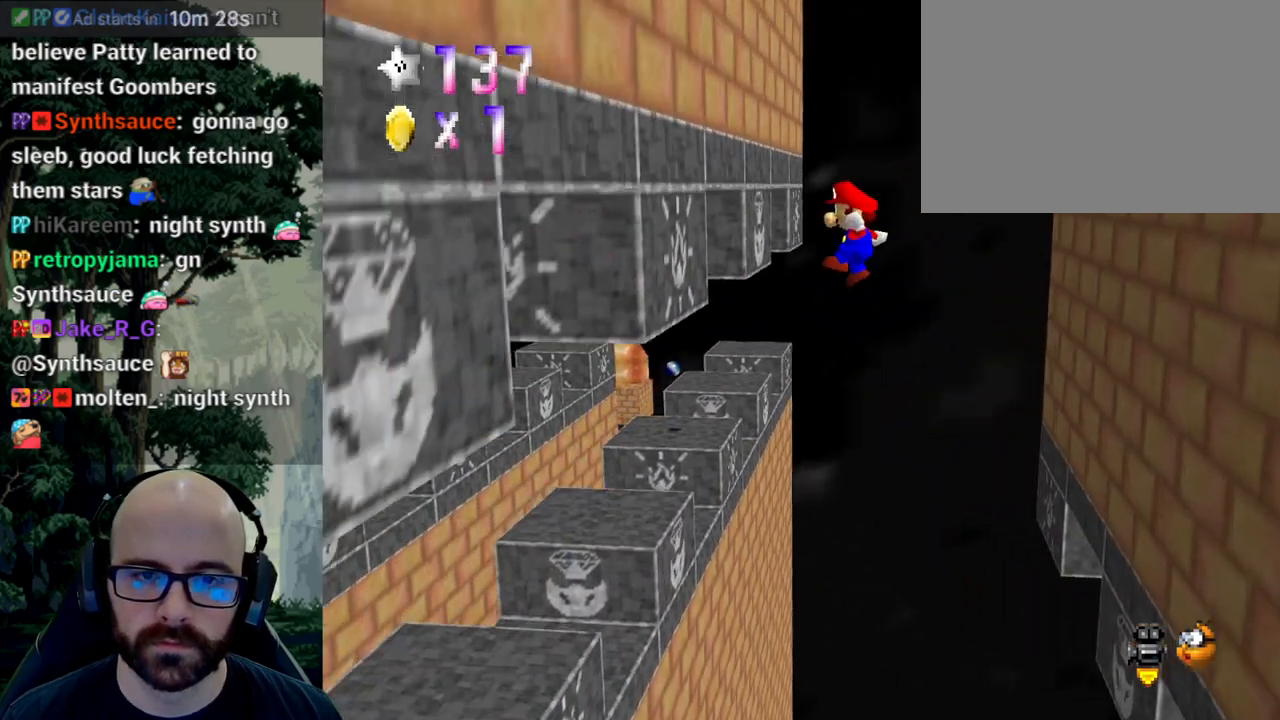
{"dt_ms": 500, "buttons": ["A"], "left_stick": "right", "right_stick": "center", "events": [[133, "A", "up"], [133, "right_stick", "center"], [233, "left_stick", "center"], [283, "A", "down"], [283, "left_stick", "right"], [383, "right_stick", "down"], [500, "right_stick", "center"]]}
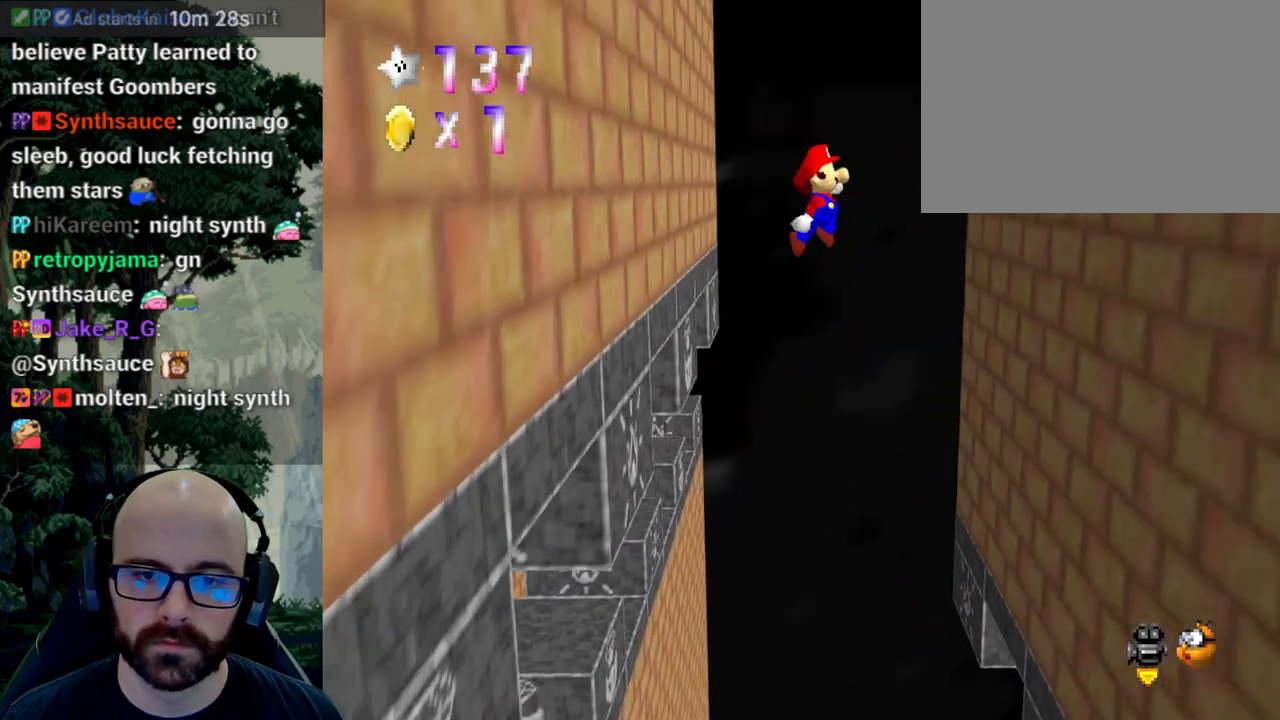
{"dt_ms": 500, "buttons": ["A"], "left_stick": "left", "right_stick": "down", "events": [[33, "right_stick", "down"], [417, "A", "up"], [417, "right_stick", "center"], [467, "A", "down"], [467, "left_stick", "left"], [467, "right_stick", "down"]]}
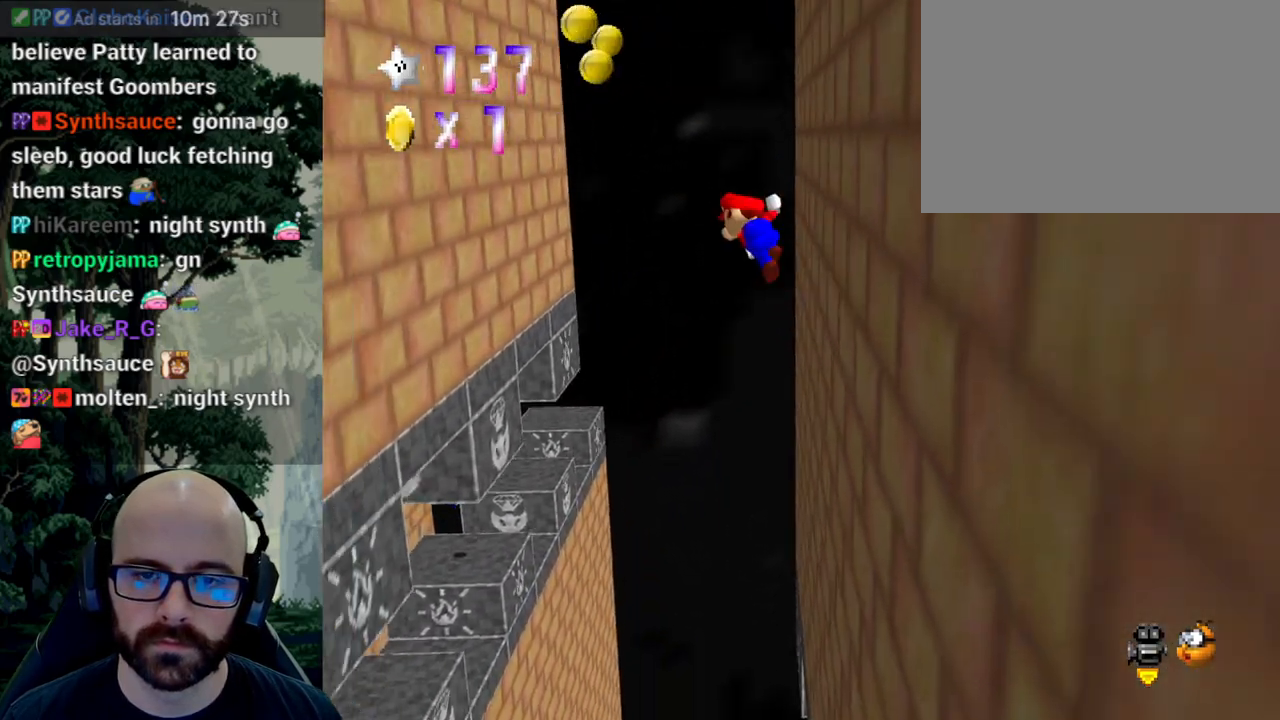
{"dt_ms": 500, "buttons": ["A"], "left_stick": "down-left", "right_stick": "down"}
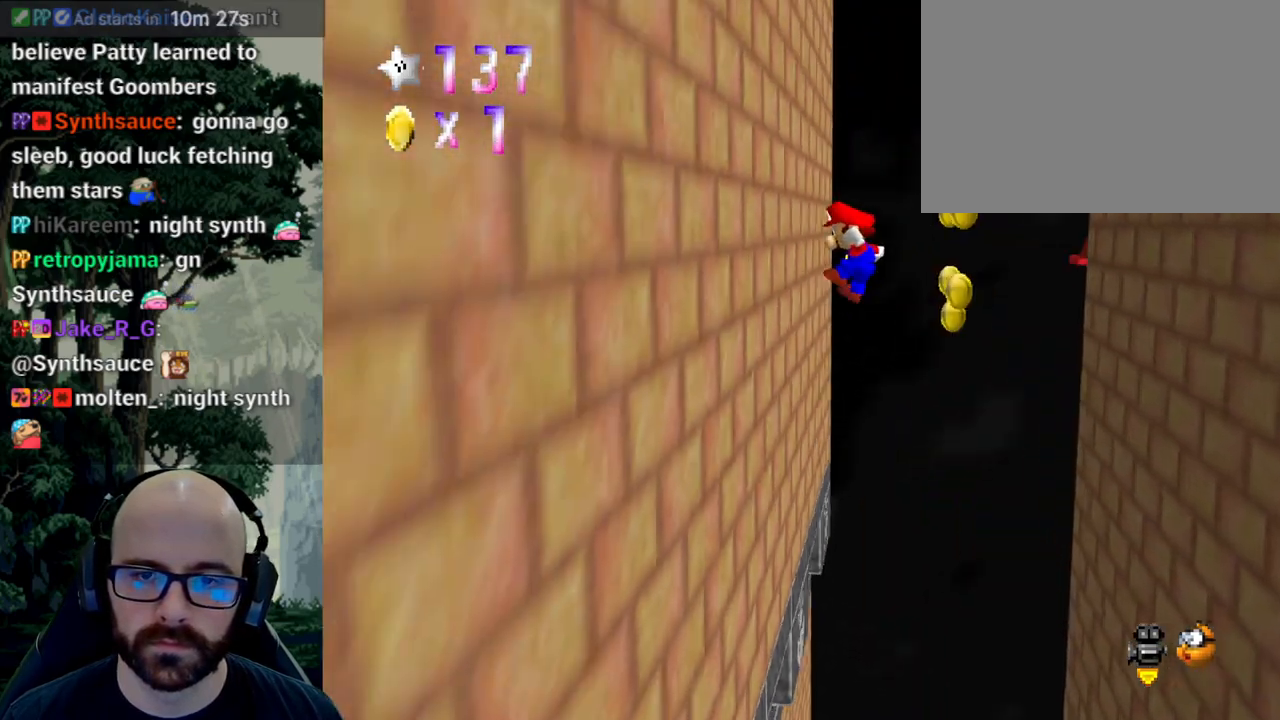
{"dt_ms": 500, "buttons": ["A"], "left_stick": "down-right", "right_stick": "down"}
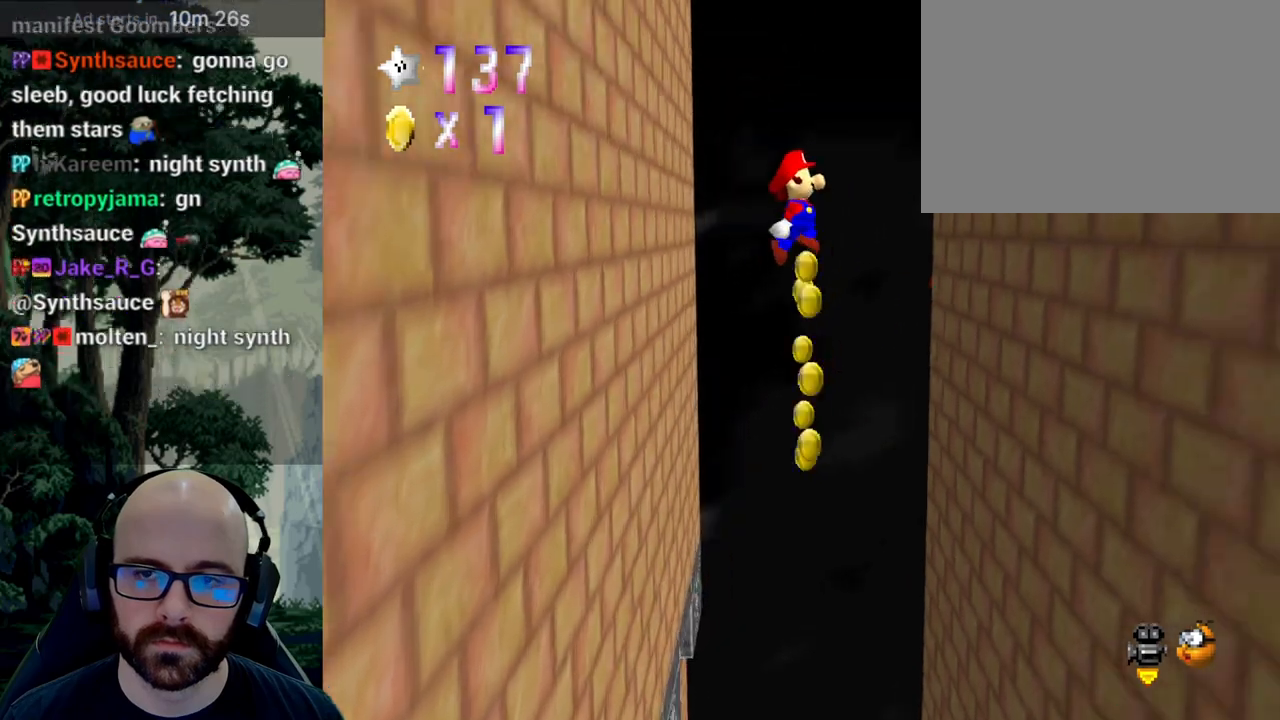
{"dt_ms": 1000, "buttons": [], "left_stick": "down-left", "right_stick": "center"}